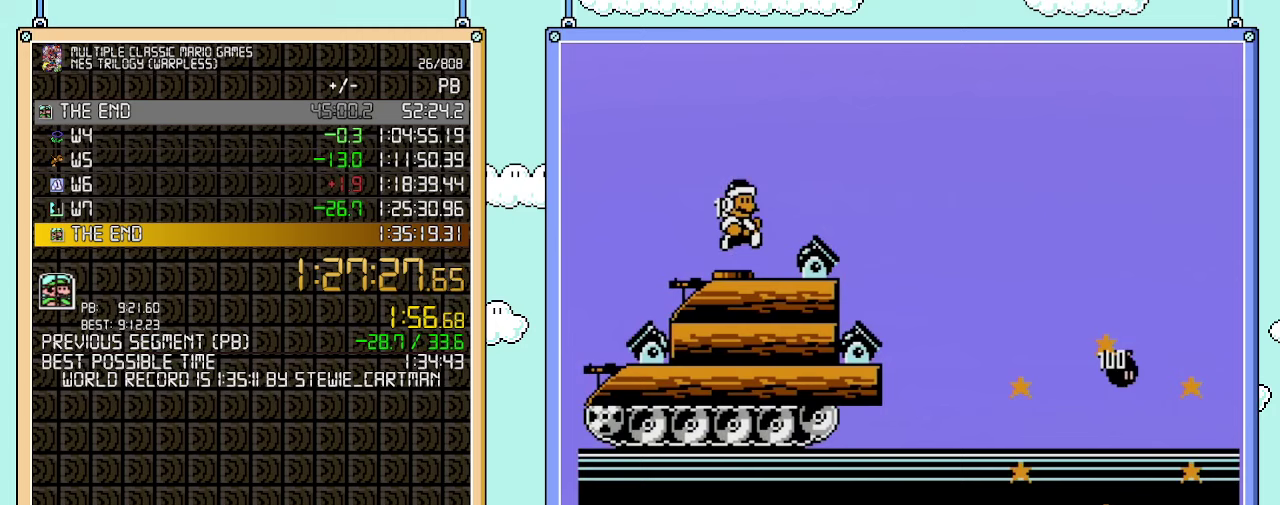
Gameplay with a controller (Nintendo layout); each line is a JSON object with the inputs held at the frame after it. "events" lists button and stick changes between this image and that frame as [ms after this image, input, new state], when the widget could be followed in between. Not read: A L3 R3.
{"buttons": ["B"], "events": [[417, "DPAD_RIGHT", "up"]]}
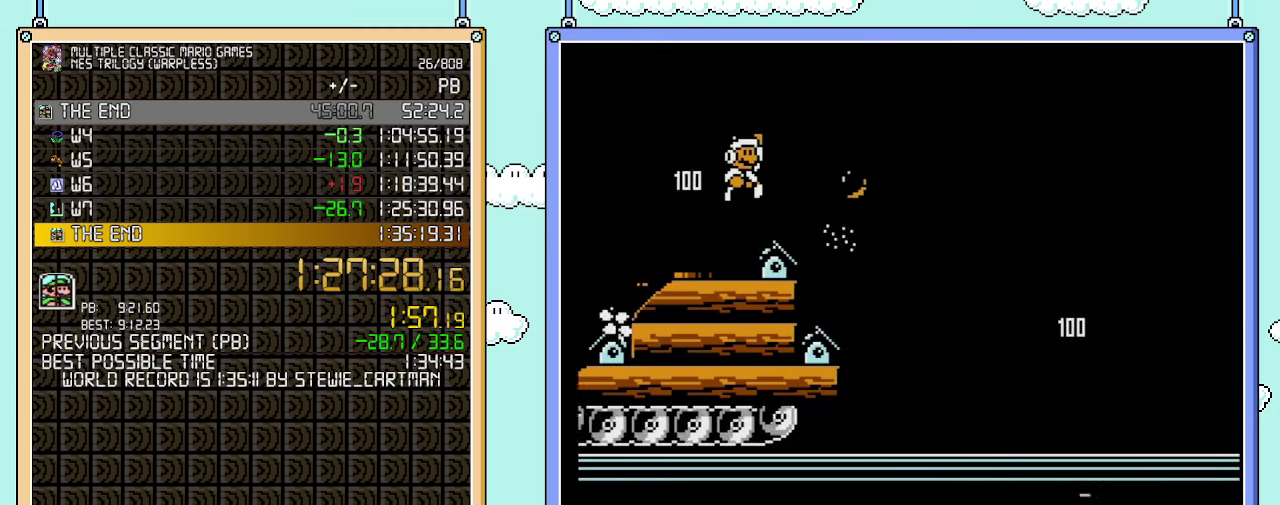
{"buttons": ["B"], "events": [[67, "DPAD_RIGHT", "down"], [233, "DPAD_RIGHT", "up"]]}
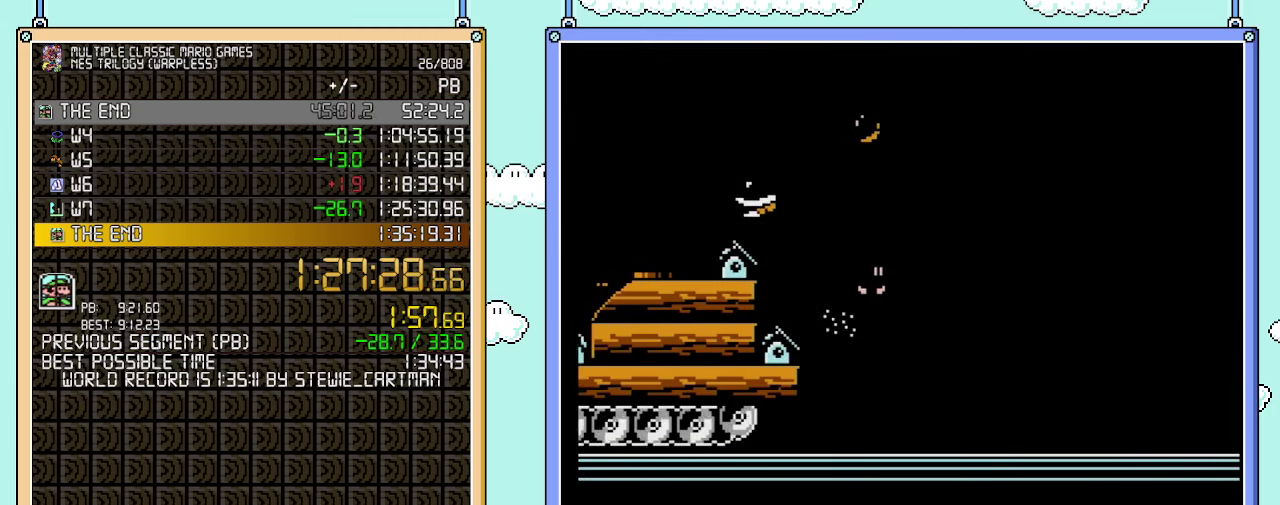
{"buttons": ["B", "DPAD_RIGHT"], "events": [[33, "DPAD_DOWN", "down"], [133, "DPAD_DOWN", "up"], [133, "DPAD_RIGHT", "down"]]}
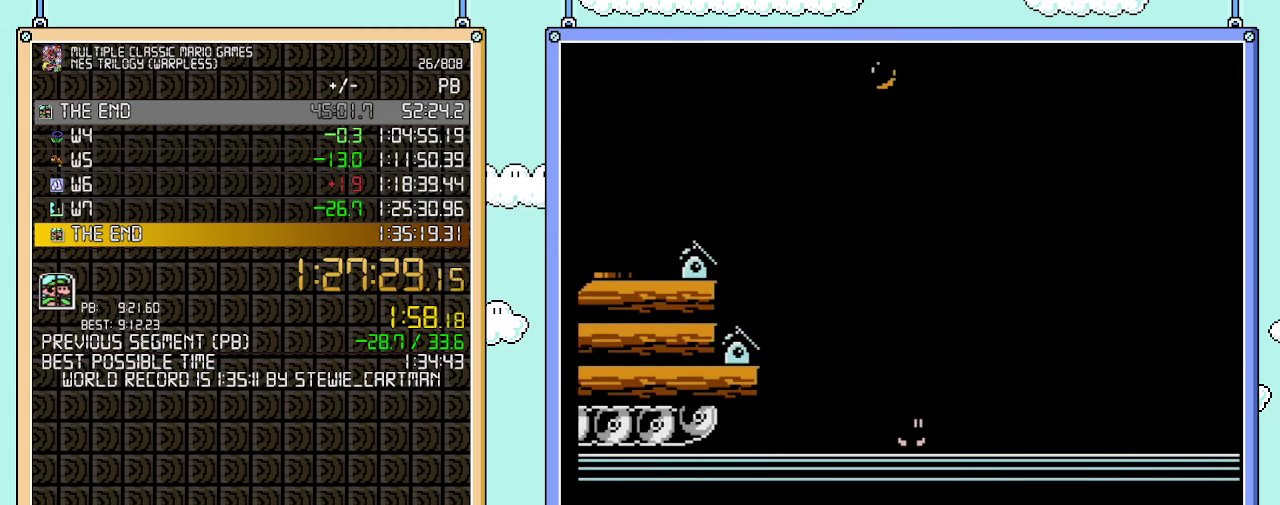
{"buttons": ["B", "DPAD_LEFT"], "events": [[450, "DPAD_LEFT", "down"], [450, "DPAD_RIGHT", "up"]]}
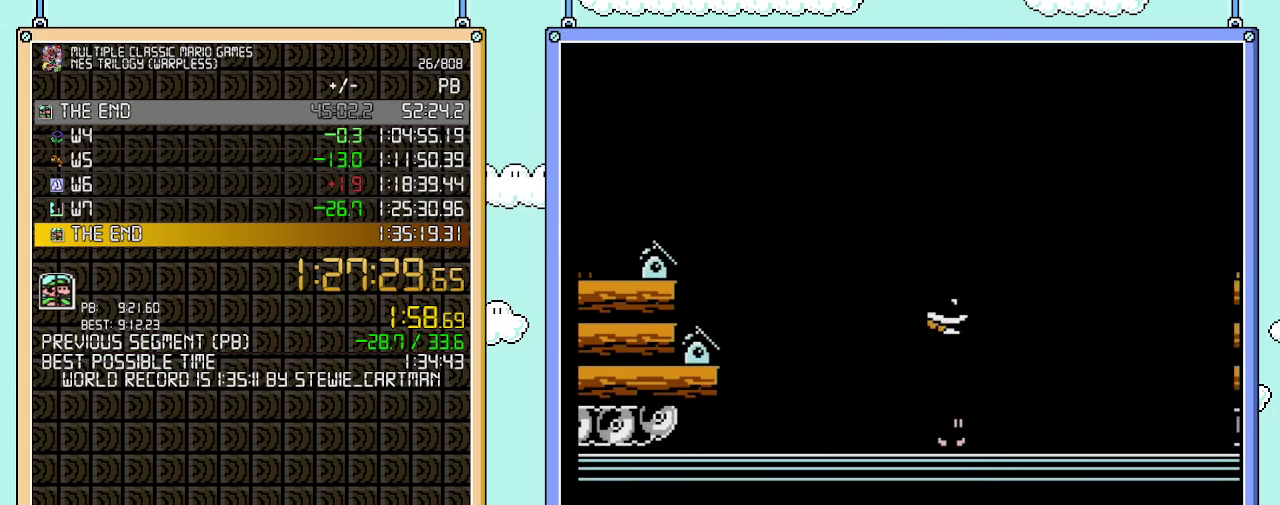
{"buttons": ["B"], "events": [[283, "DPAD_LEFT", "up"]]}
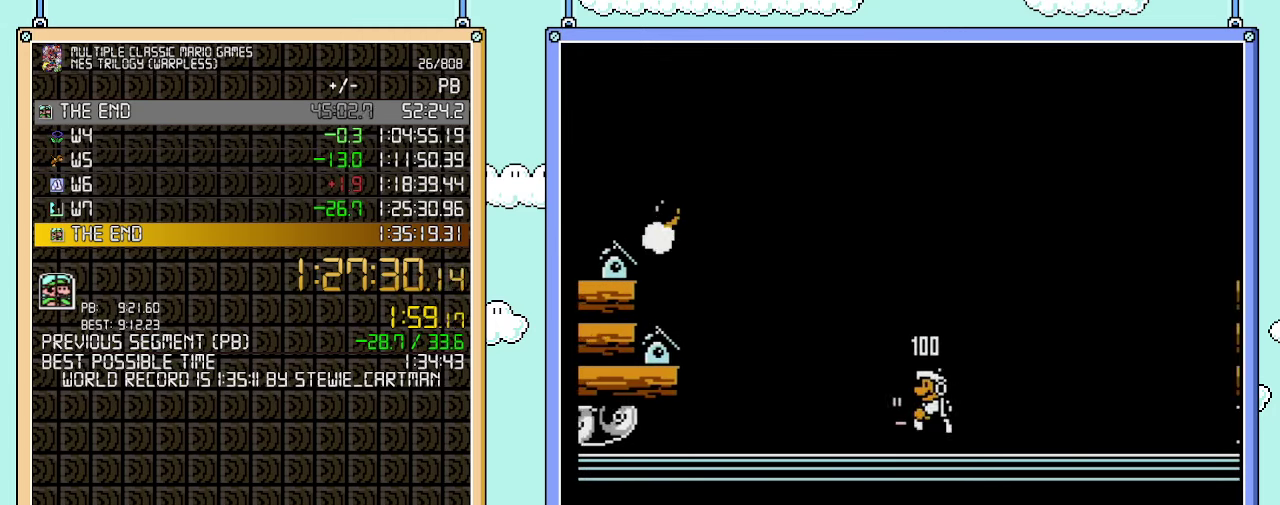
{"buttons": ["B", "DPAD_LEFT"], "events": [[417, "DPAD_LEFT", "down"]]}
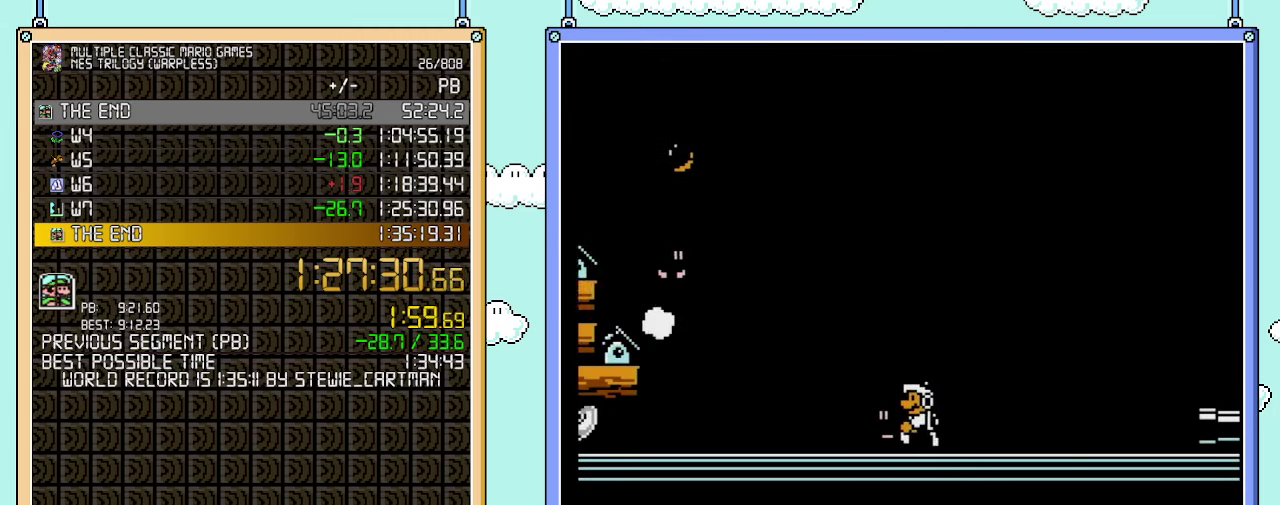
{"buttons": ["B", "DPAD_LEFT"], "events": [[283, "DPAD_LEFT", "up"], [450, "DPAD_LEFT", "down"]]}
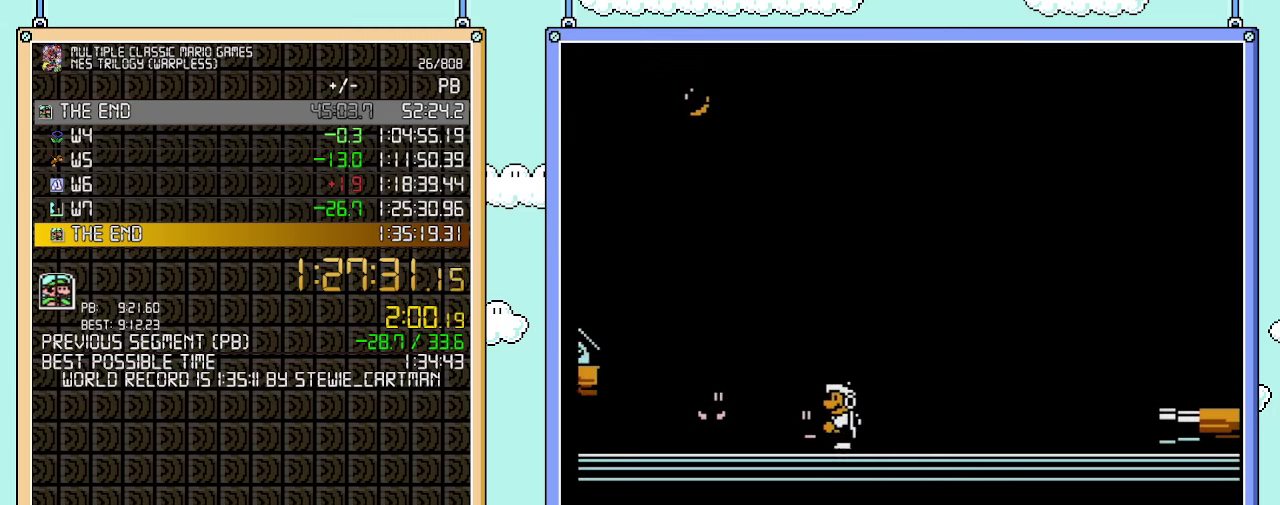
{"buttons": ["B", "DPAD_RIGHT"], "events": [[250, "DPAD_LEFT", "up"], [383, "DPAD_RIGHT", "down"]]}
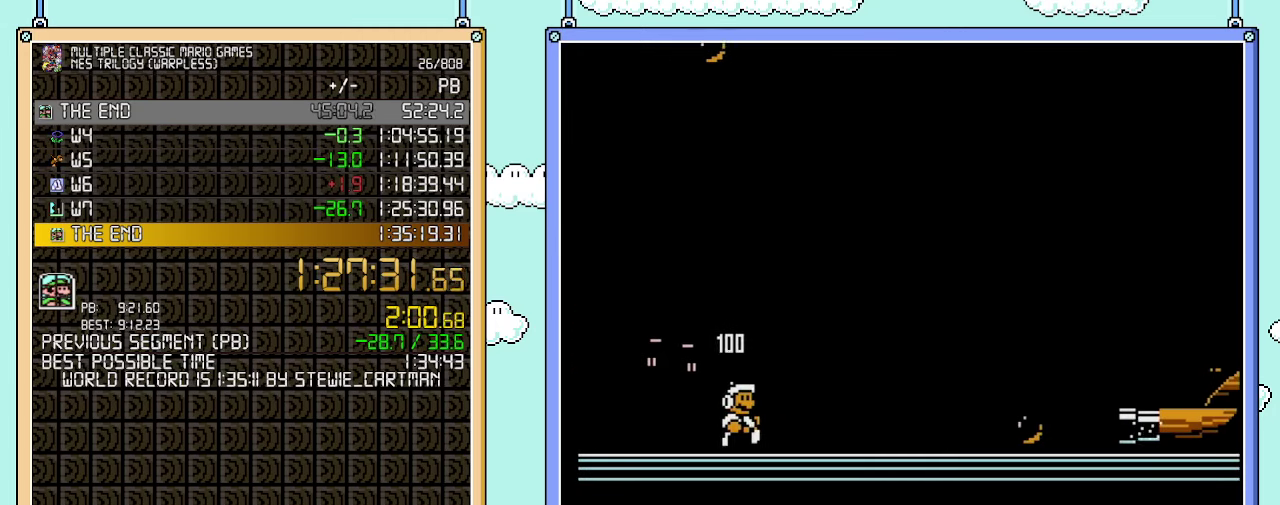
{"buttons": ["B", "DPAD_RIGHT"], "events": []}
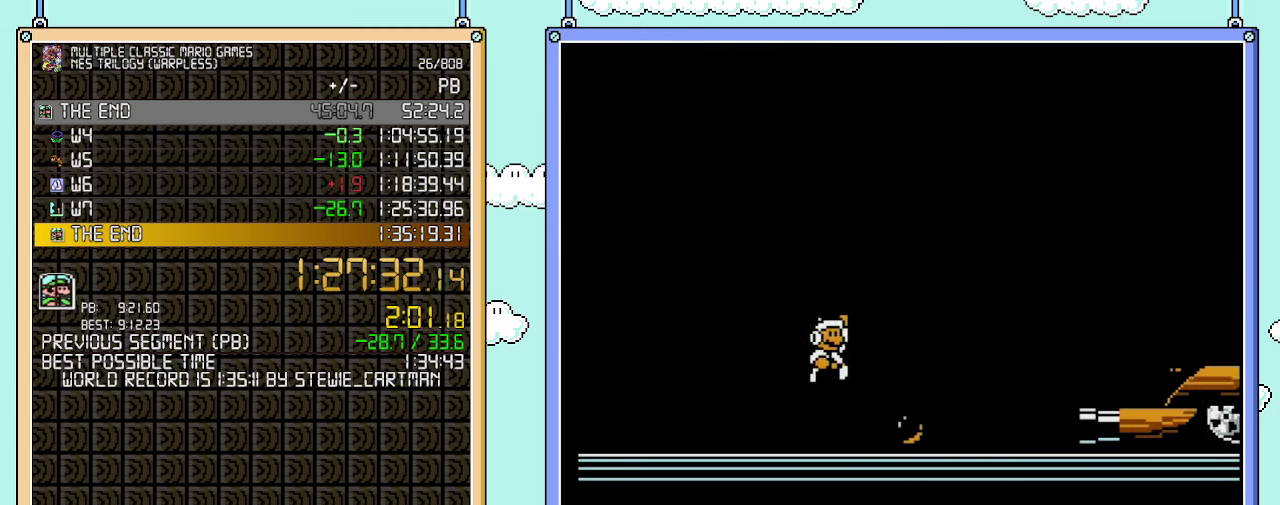
{"buttons": ["B", "DPAD_RIGHT"], "events": []}
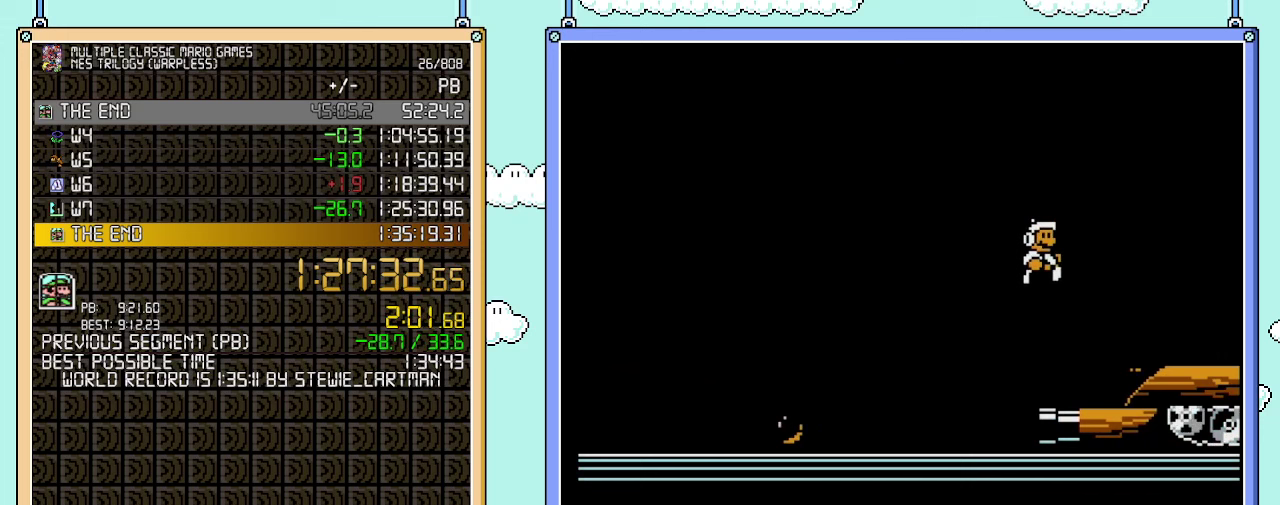
{"buttons": ["B"], "events": [[67, "DPAD_RIGHT", "up"], [167, "DPAD_DOWN", "down"], [500, "DPAD_DOWN", "up"]]}
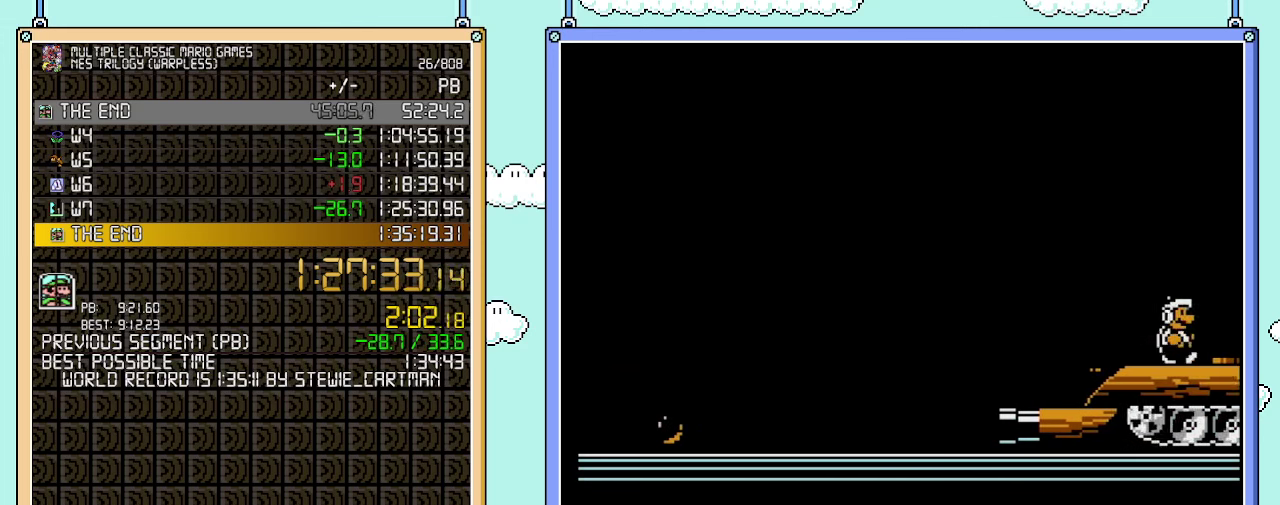
{"buttons": ["B"], "events": []}
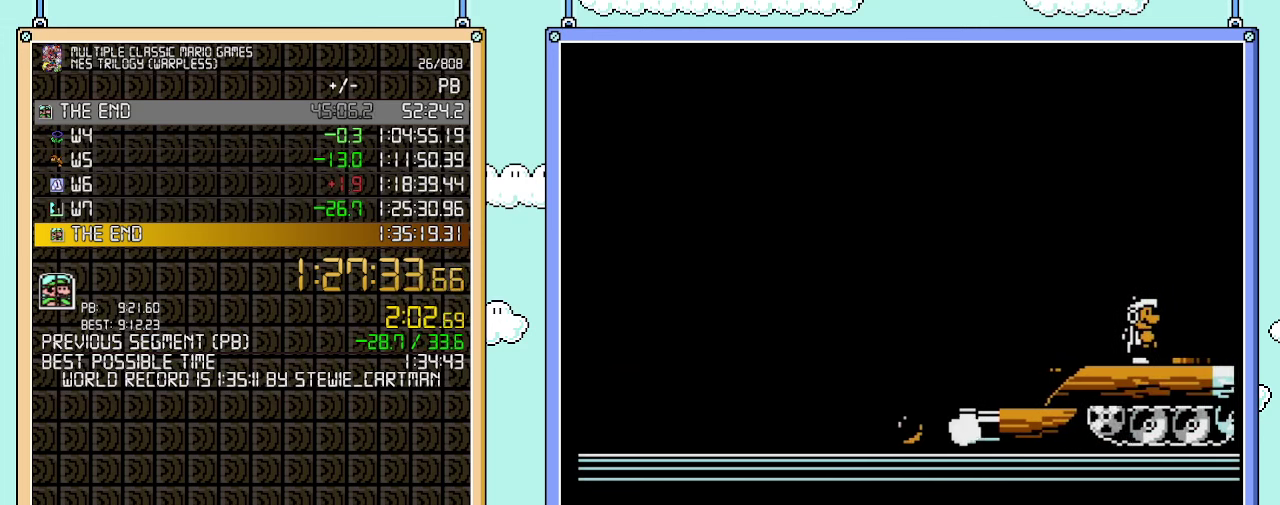
{"buttons": ["B"], "events": []}
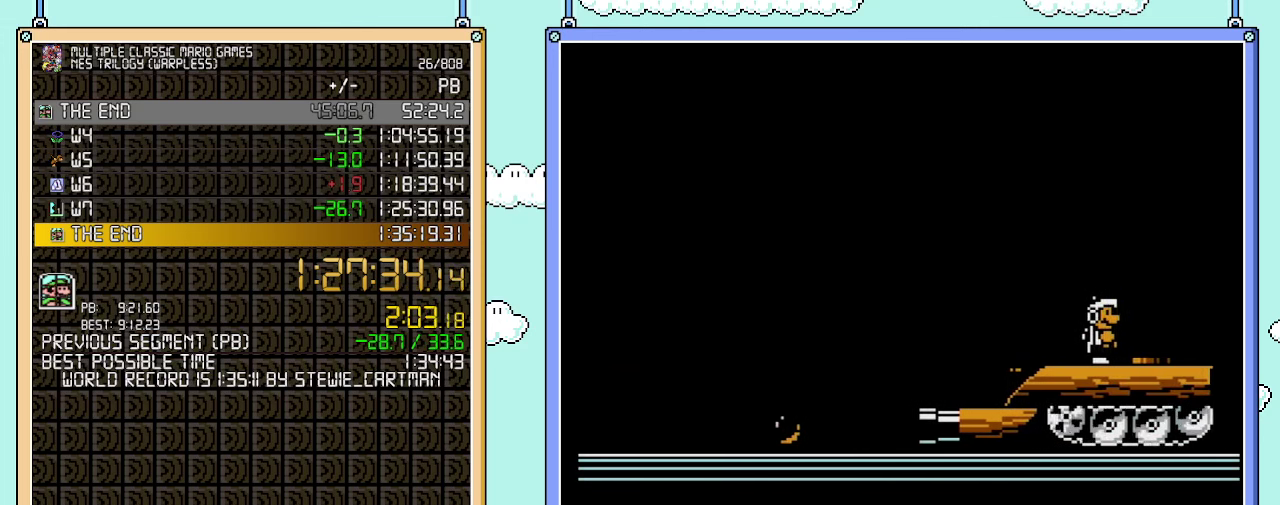
{"buttons": ["B", "DPAD_RIGHT"], "events": [[267, "DPAD_RIGHT", "down"]]}
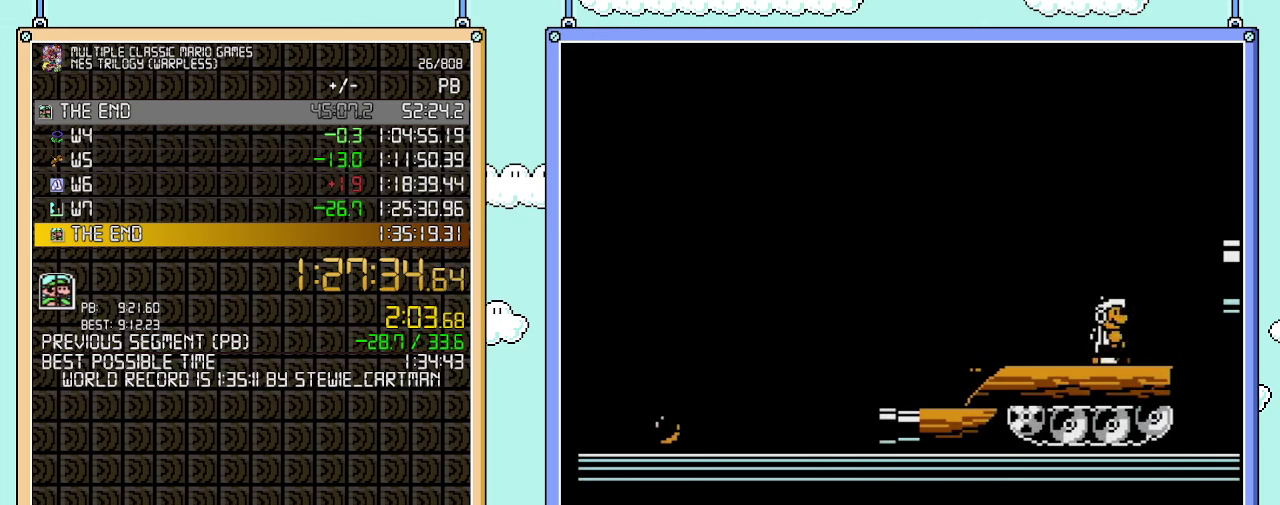
{"buttons": ["B", "DPAD_RIGHT"], "events": []}
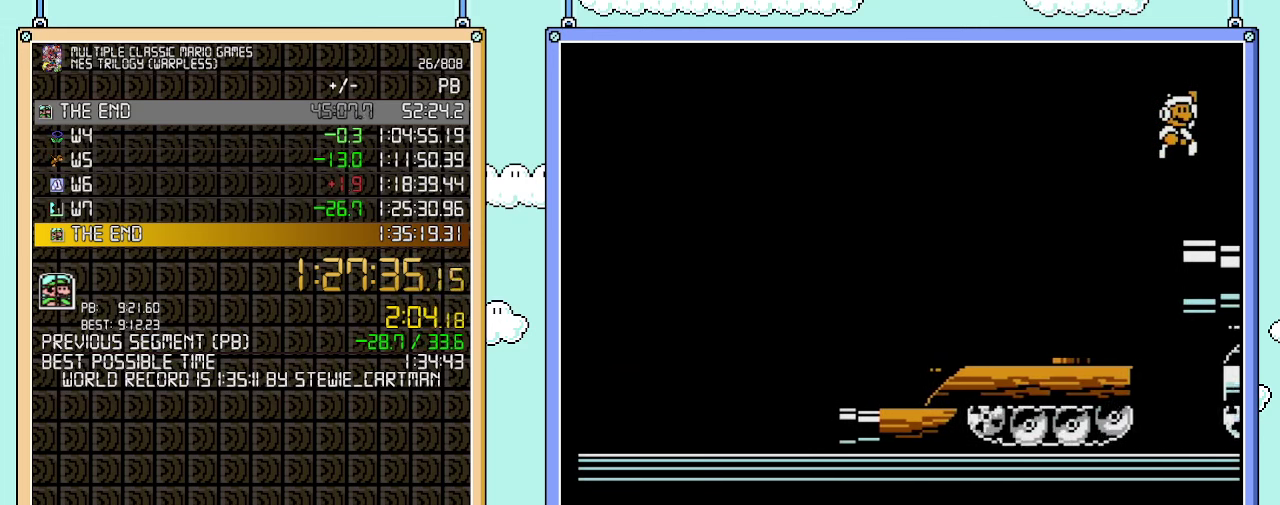
{"buttons": ["B", "DPAD_RIGHT"], "events": []}
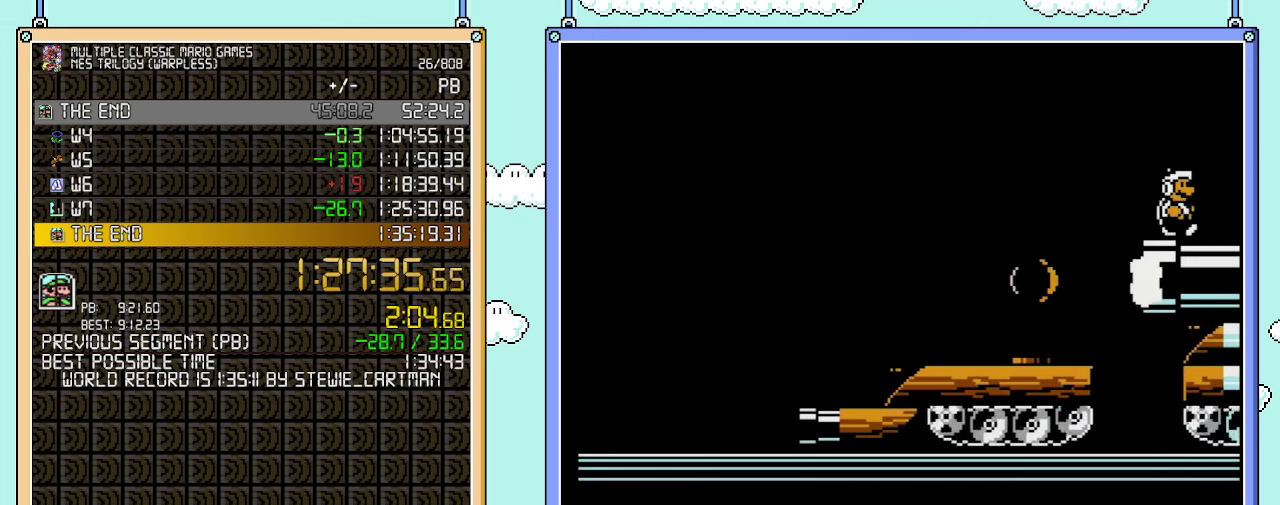
{"buttons": ["B", "DPAD_RIGHT"], "events": []}
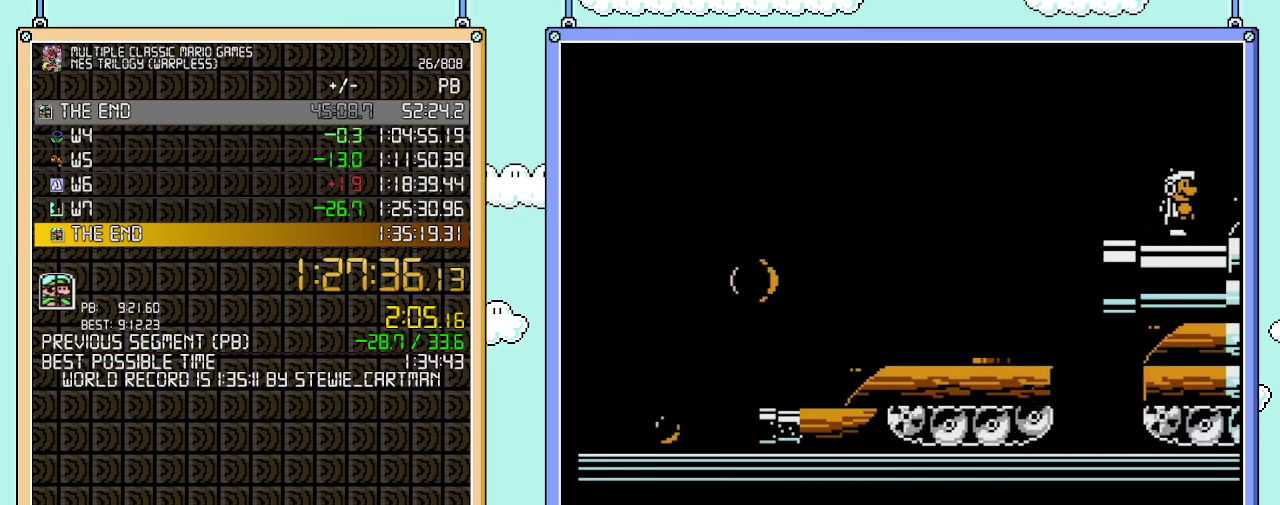
{"buttons": ["B", "DPAD_RIGHT"], "events": []}
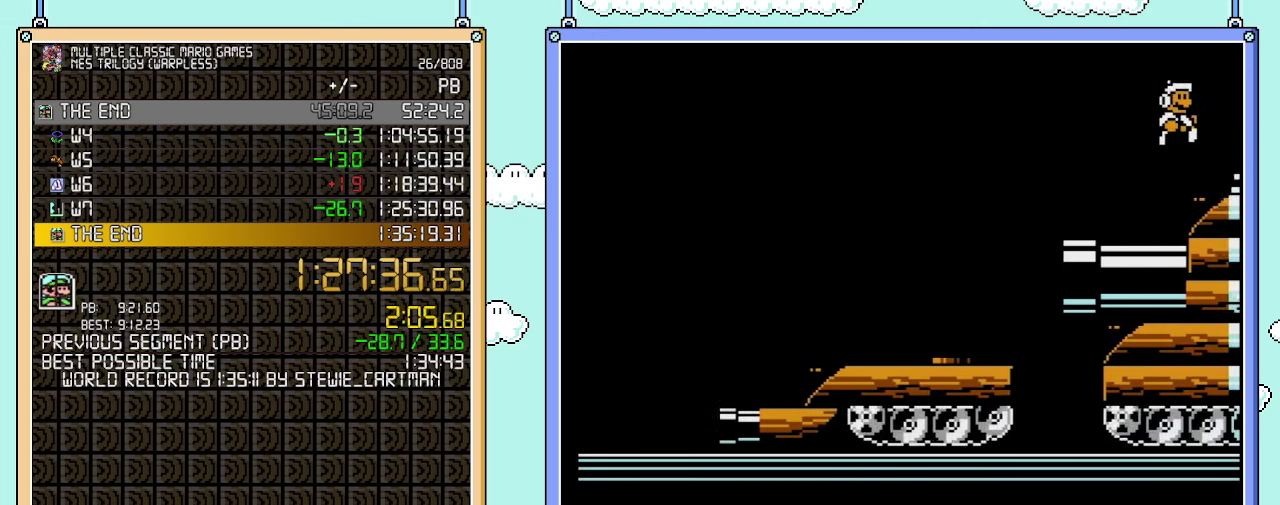
{"buttons": ["B", "DPAD_RIGHT"], "events": [[200, "DPAD_RIGHT", "up"], [233, "DPAD_LEFT", "down"], [317, "DPAD_LEFT", "up"], [483, "DPAD_RIGHT", "down"]]}
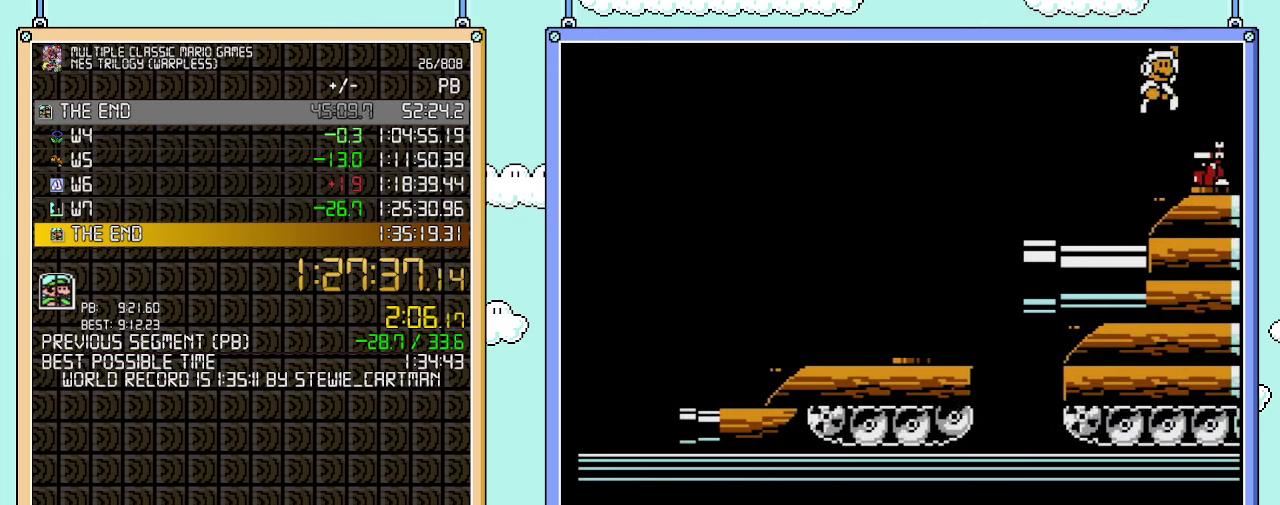
{"buttons": ["B", "DPAD_RIGHT"], "events": []}
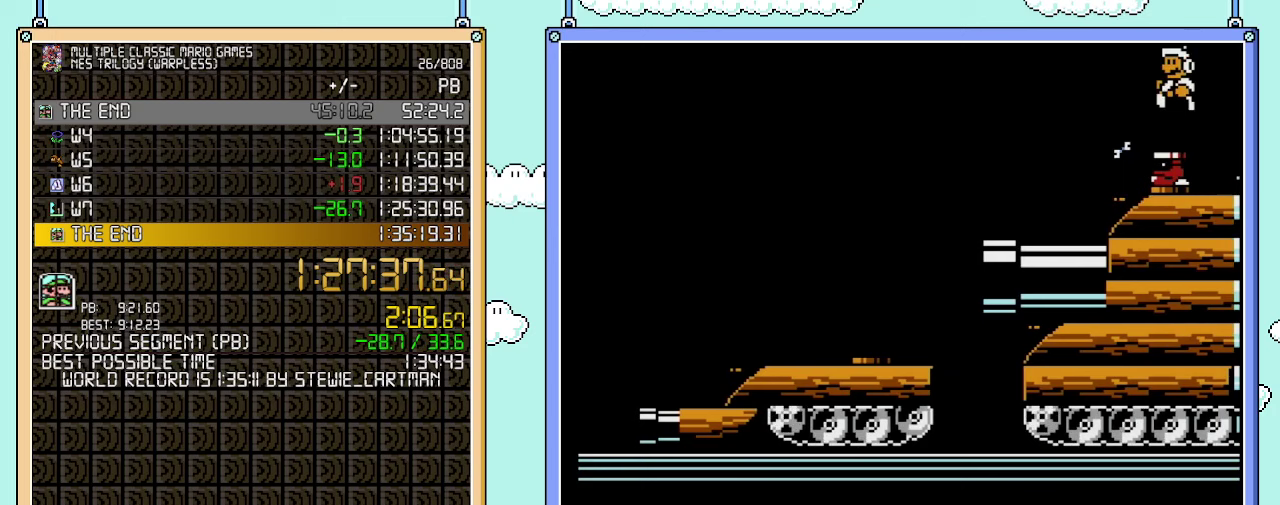
{"buttons": ["B", "DPAD_RIGHT"], "events": [[50, "DPAD_LEFT", "down"], [50, "DPAD_RIGHT", "up"], [167, "DPAD_LEFT", "up"], [283, "DPAD_RIGHT", "down"]]}
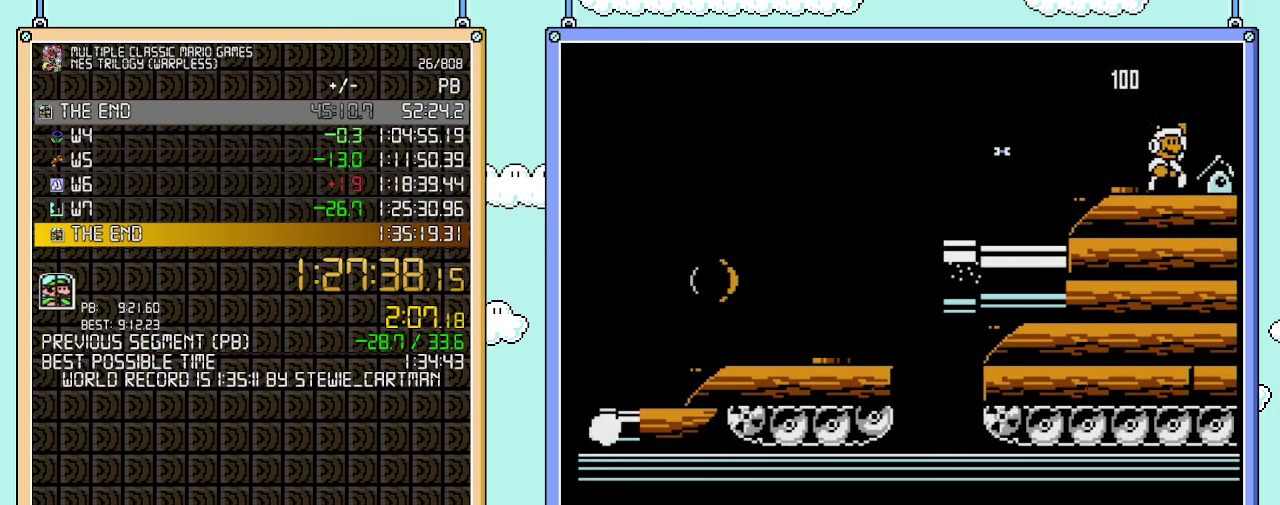
{"buttons": ["B", "DPAD_RIGHT"], "events": []}
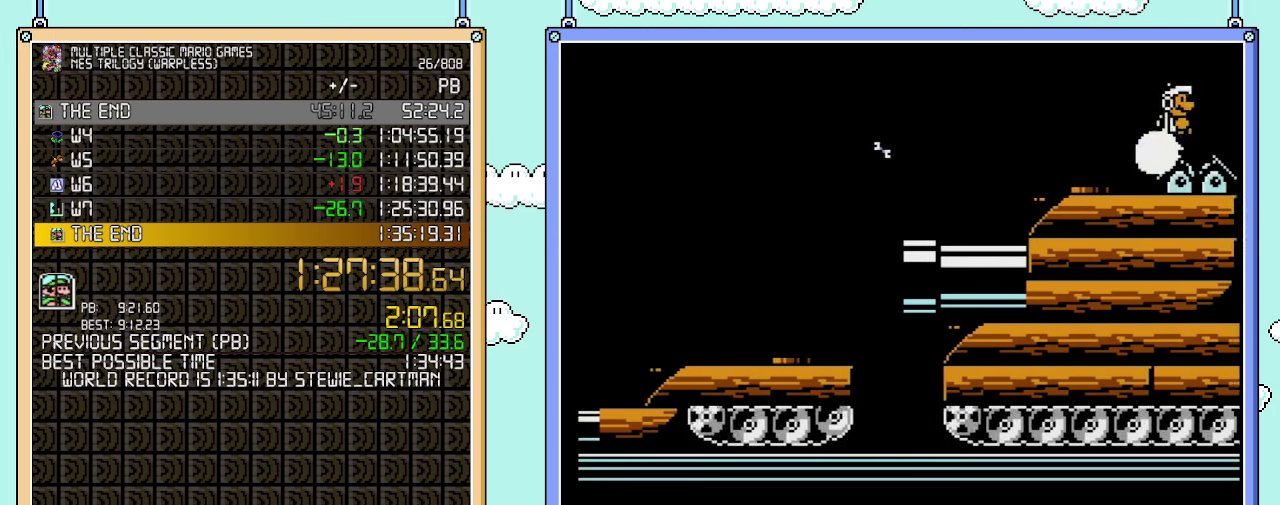
{"buttons": ["B", "DPAD_RIGHT"], "events": []}
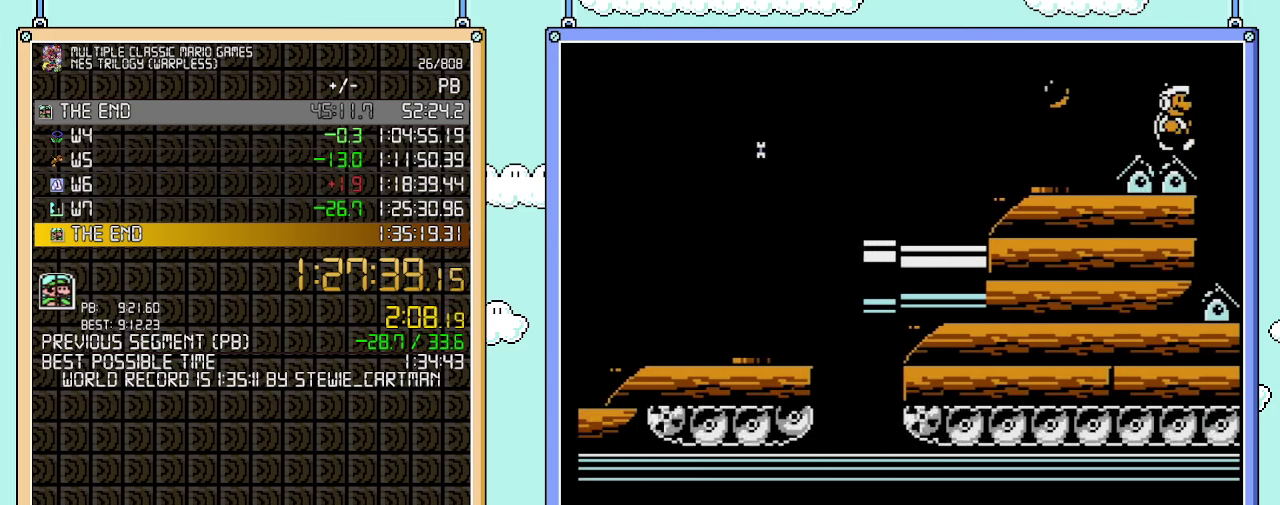
{"buttons": ["B", "DPAD_RIGHT"], "events": []}
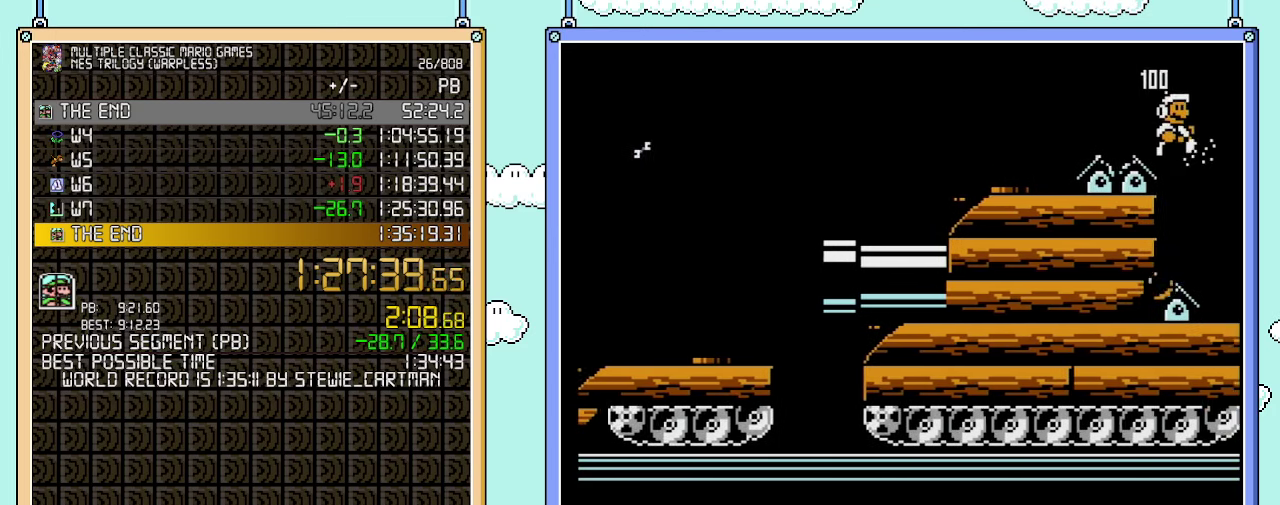
{"buttons": ["B", "DPAD_LEFT"], "events": [[417, "DPAD_LEFT", "down"], [417, "DPAD_RIGHT", "up"]]}
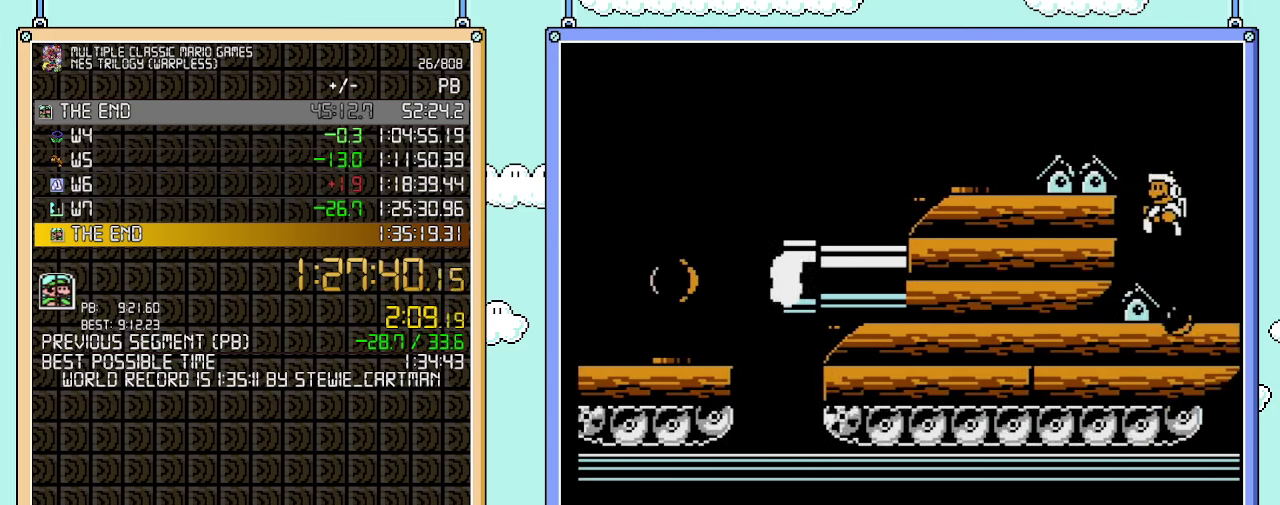
{"buttons": ["B"], "events": [[167, "DPAD_LEFT", "up"], [200, "DPAD_RIGHT", "down"], [250, "DPAD_RIGHT", "up"]]}
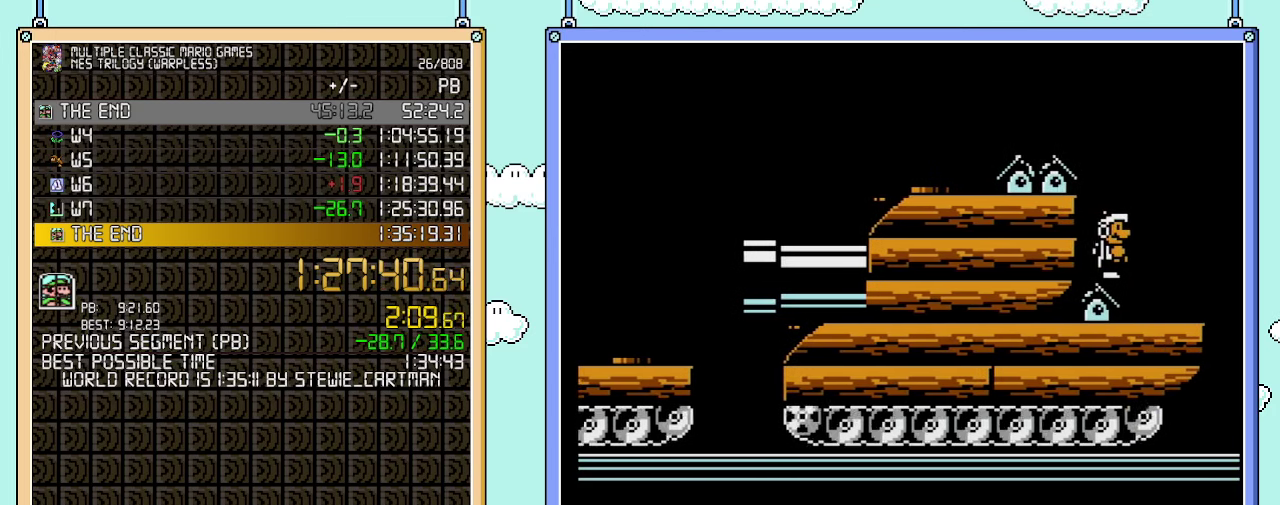
{"buttons": ["B"], "events": []}
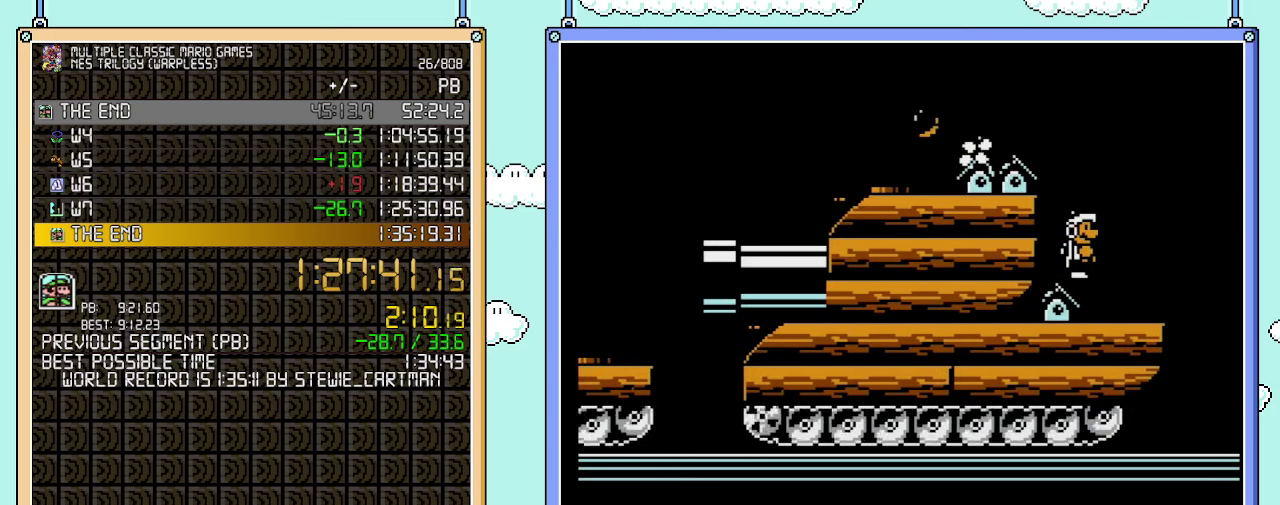
{"buttons": ["B"], "events": [[250, "DPAD_DOWN", "down"], [317, "DPAD_DOWN", "up"], [417, "DPAD_DOWN", "down"], [500, "DPAD_DOWN", "up"]]}
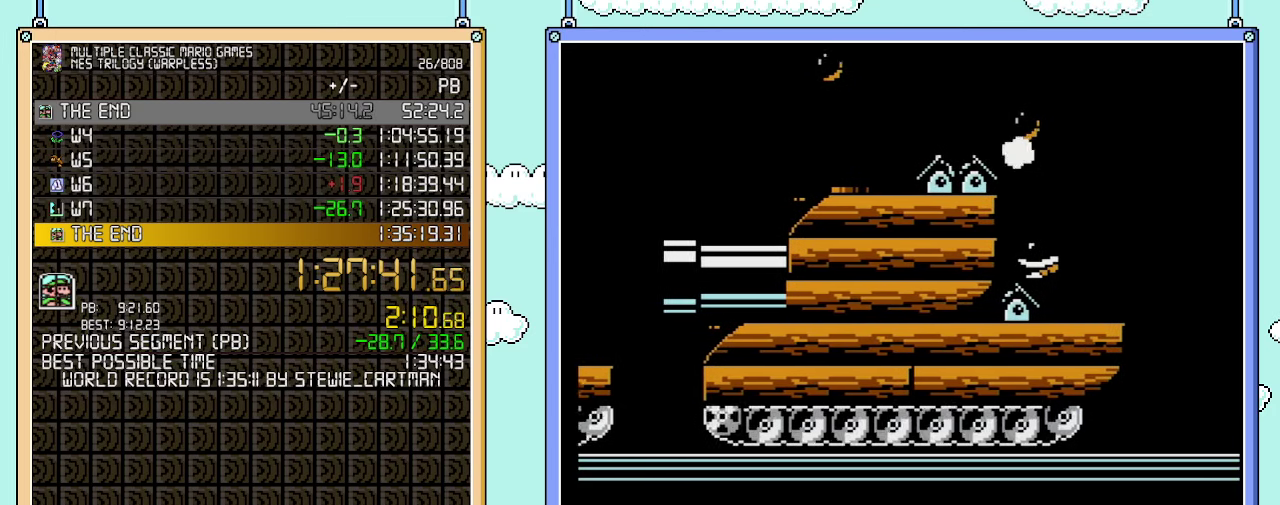
{"buttons": ["B"], "events": [[100, "DPAD_DOWN", "down"], [167, "DPAD_DOWN", "up"], [233, "DPAD_DOWN", "down"], [350, "DPAD_DOWN", "up"], [417, "DPAD_DOWN", "down"], [500, "DPAD_DOWN", "up"]]}